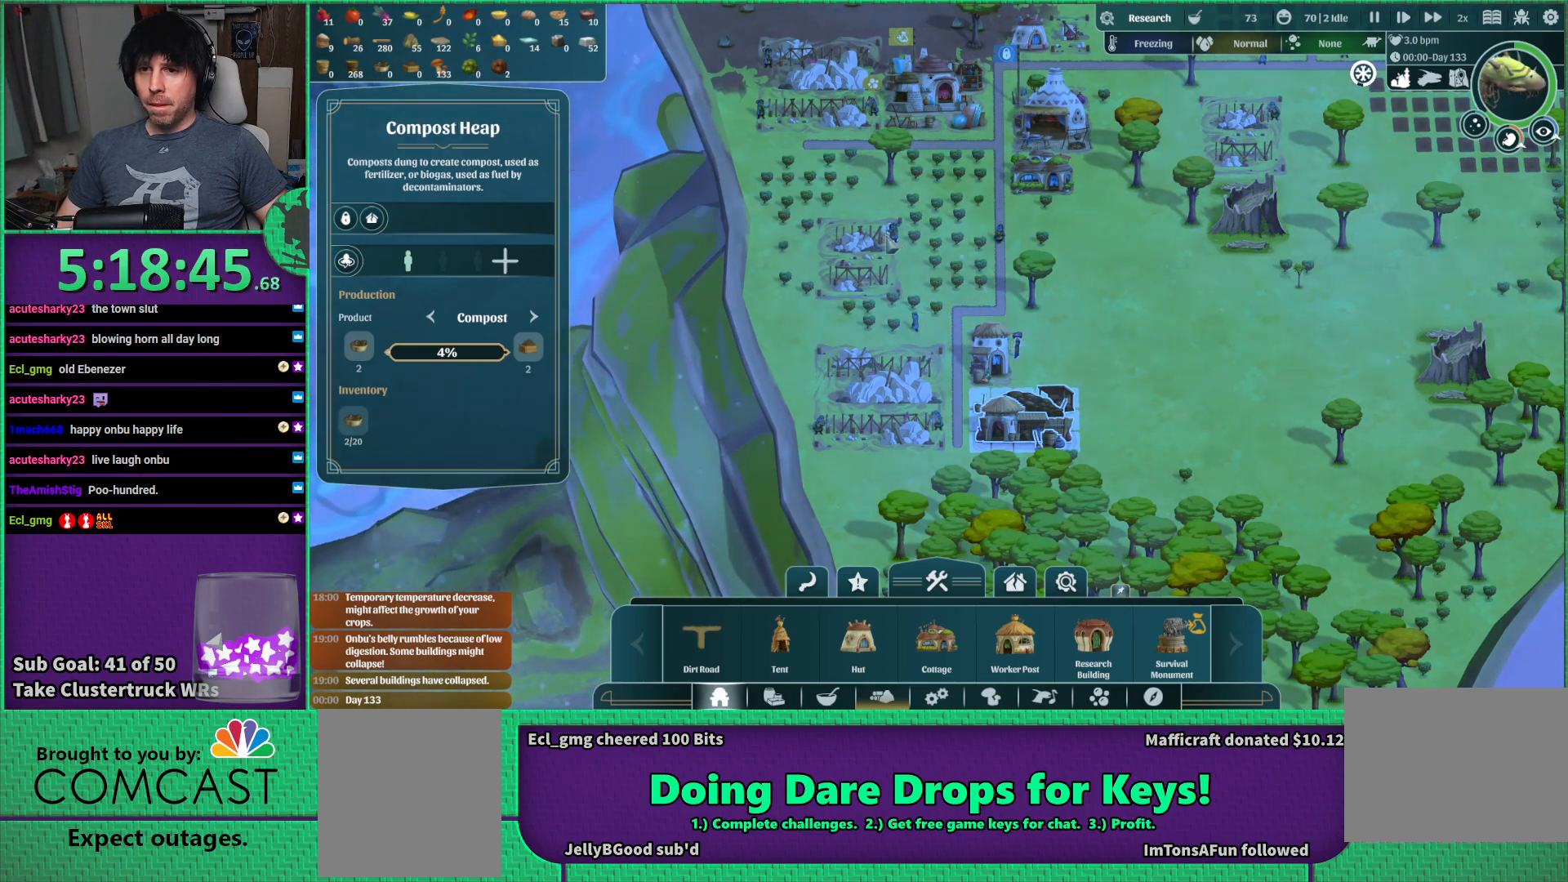
Gameplay with keyboard; each line is a JSON object with the keys held at the frame after it. "events" lists presses ("down") and releases ("up") of "a", "d", "e", "s", "shift", "space" and "w" between this image and that frame as [ms after this image, input, new state], when the widget could be followed in between. No other keys are recorded. Mouse input is not recorded.
{"keys": [], "events": [[233, "w", "down"], [383, "w", "up"]]}
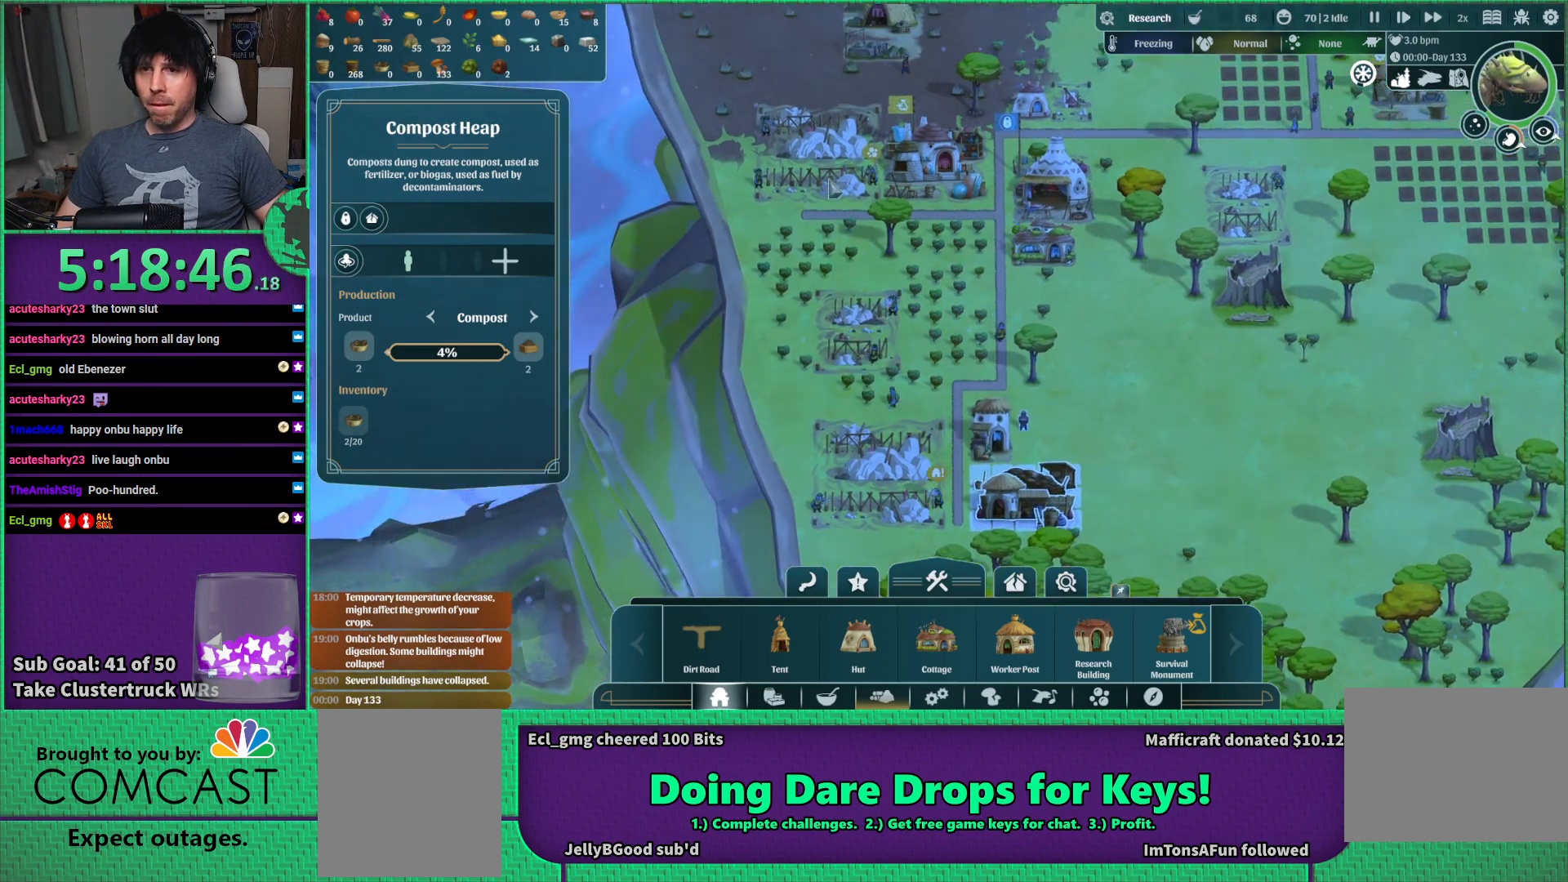
{"keys": ["s"], "events": [[450, "s", "down"]]}
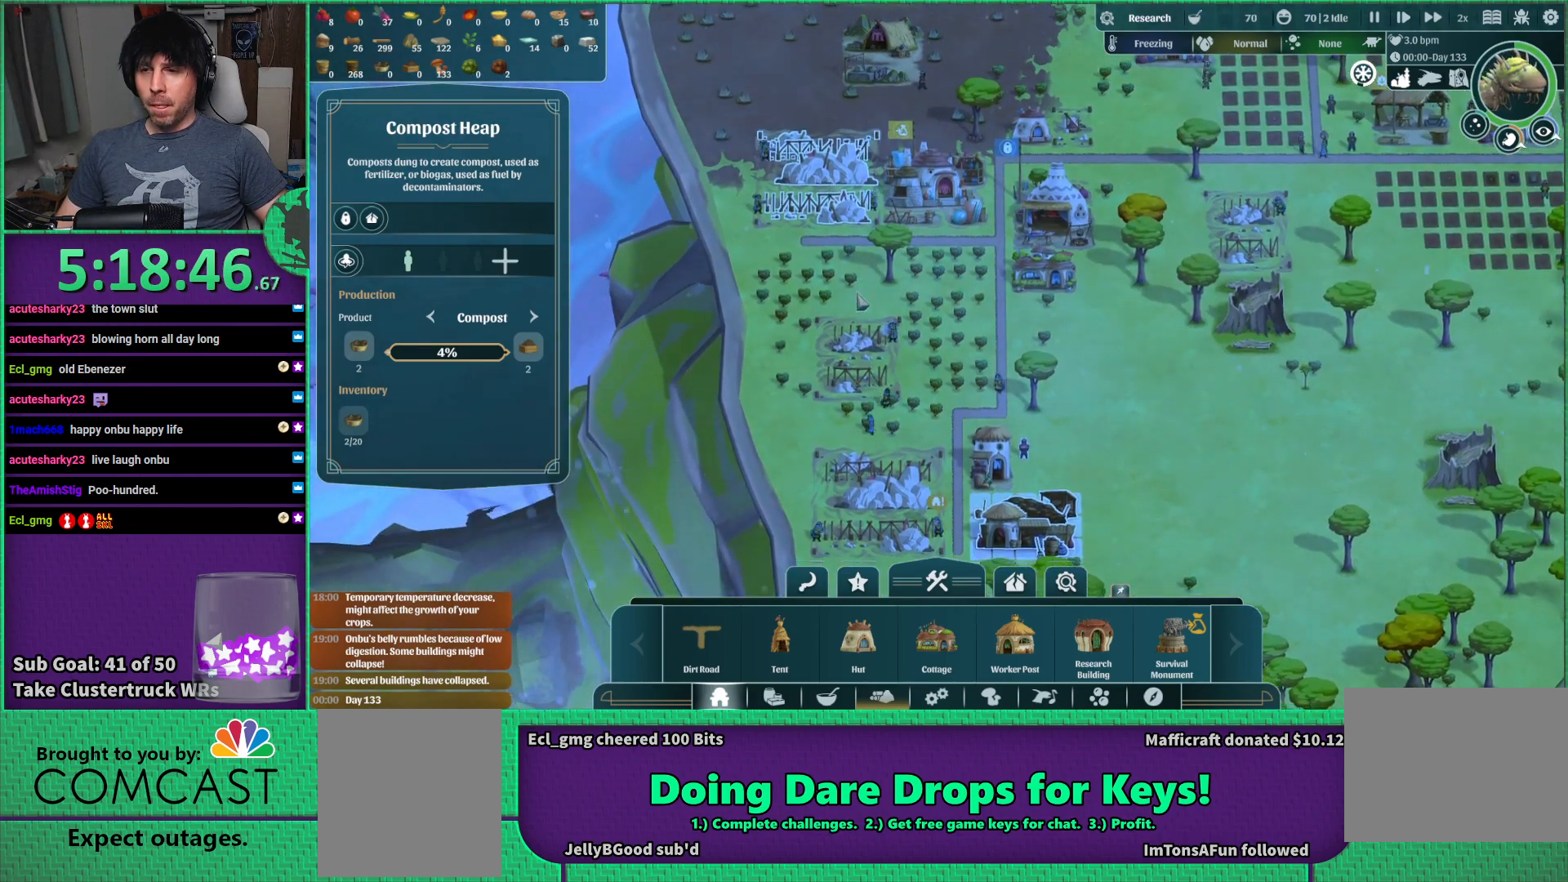
{"keys": ["d"], "events": [[133, "s", "up"], [300, "d", "down"]]}
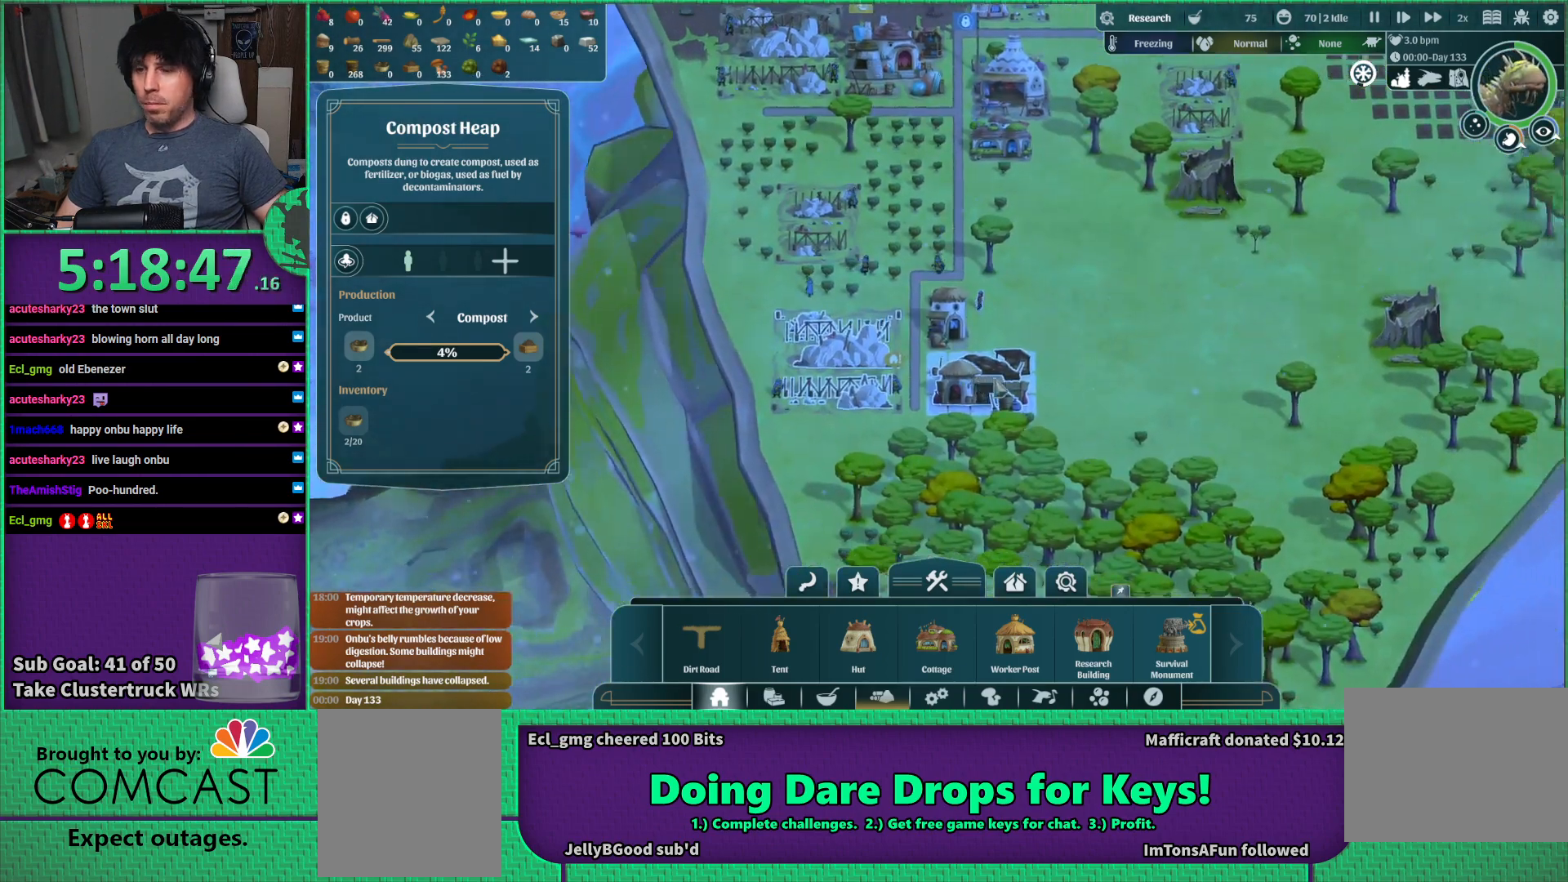
{"keys": ["w"], "events": [[166, "d", "up"], [450, "w", "down"]]}
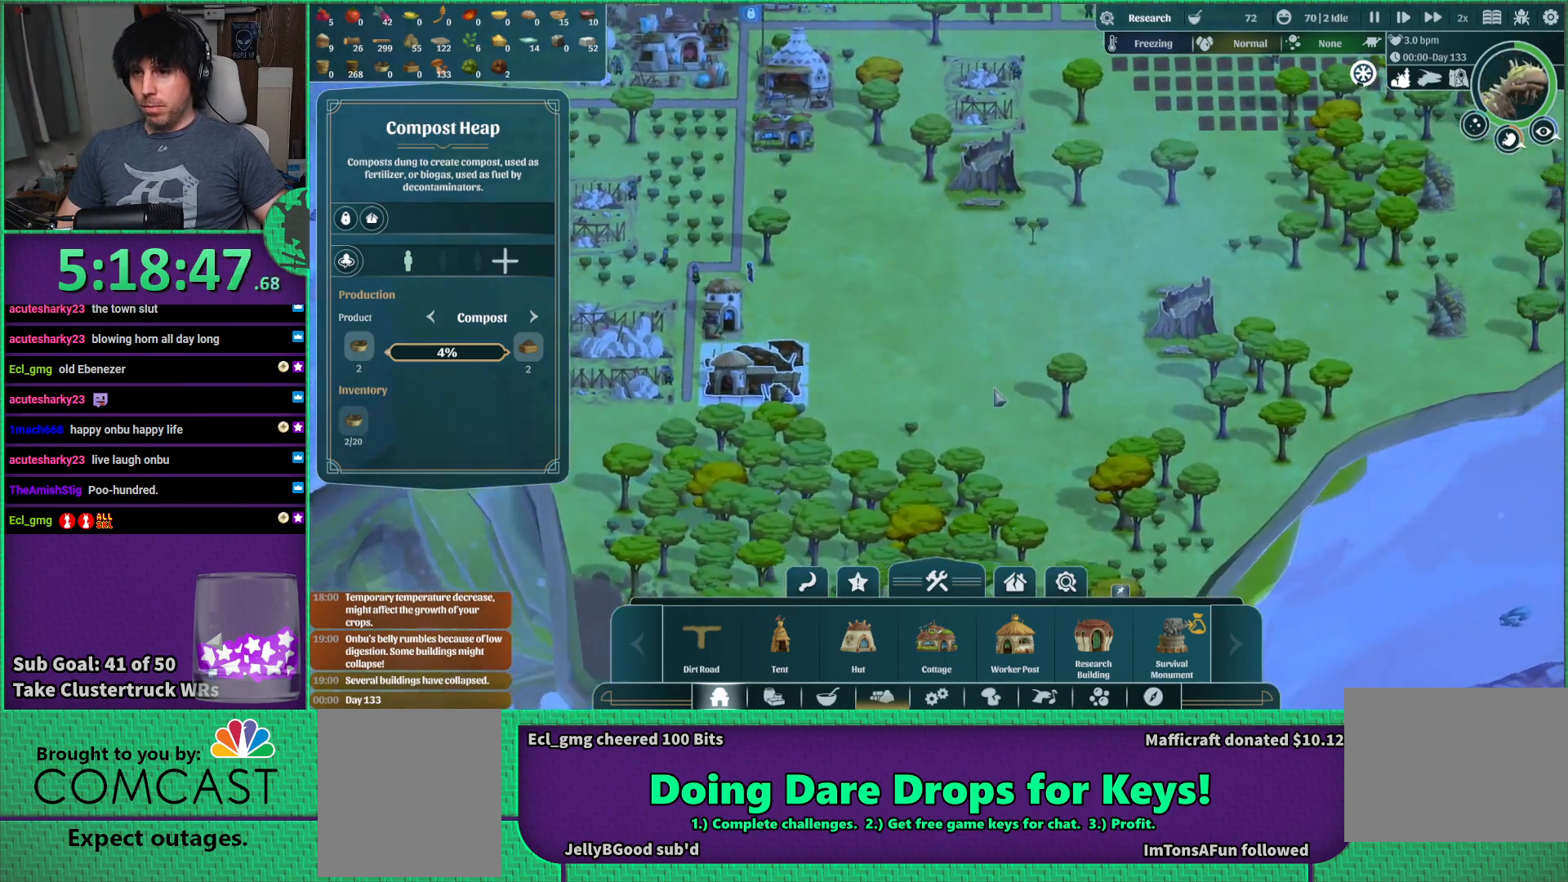
{"keys": [], "events": [[50, "d", "down"], [200, "d", "up"], [233, "w", "up"]]}
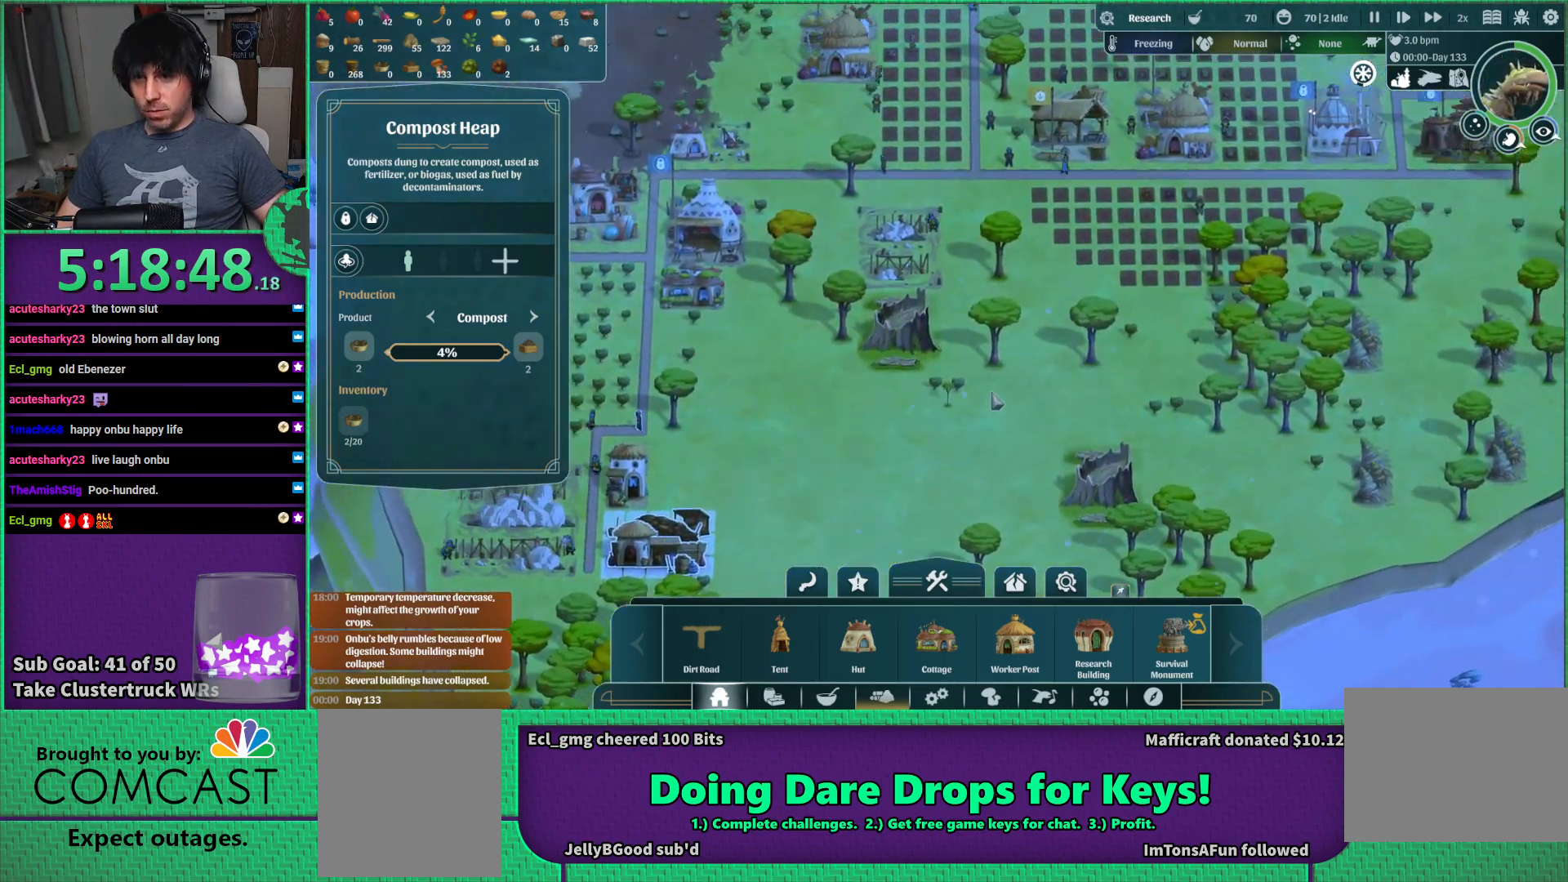
{"keys": ["d"], "events": [[150, "d", "down"]]}
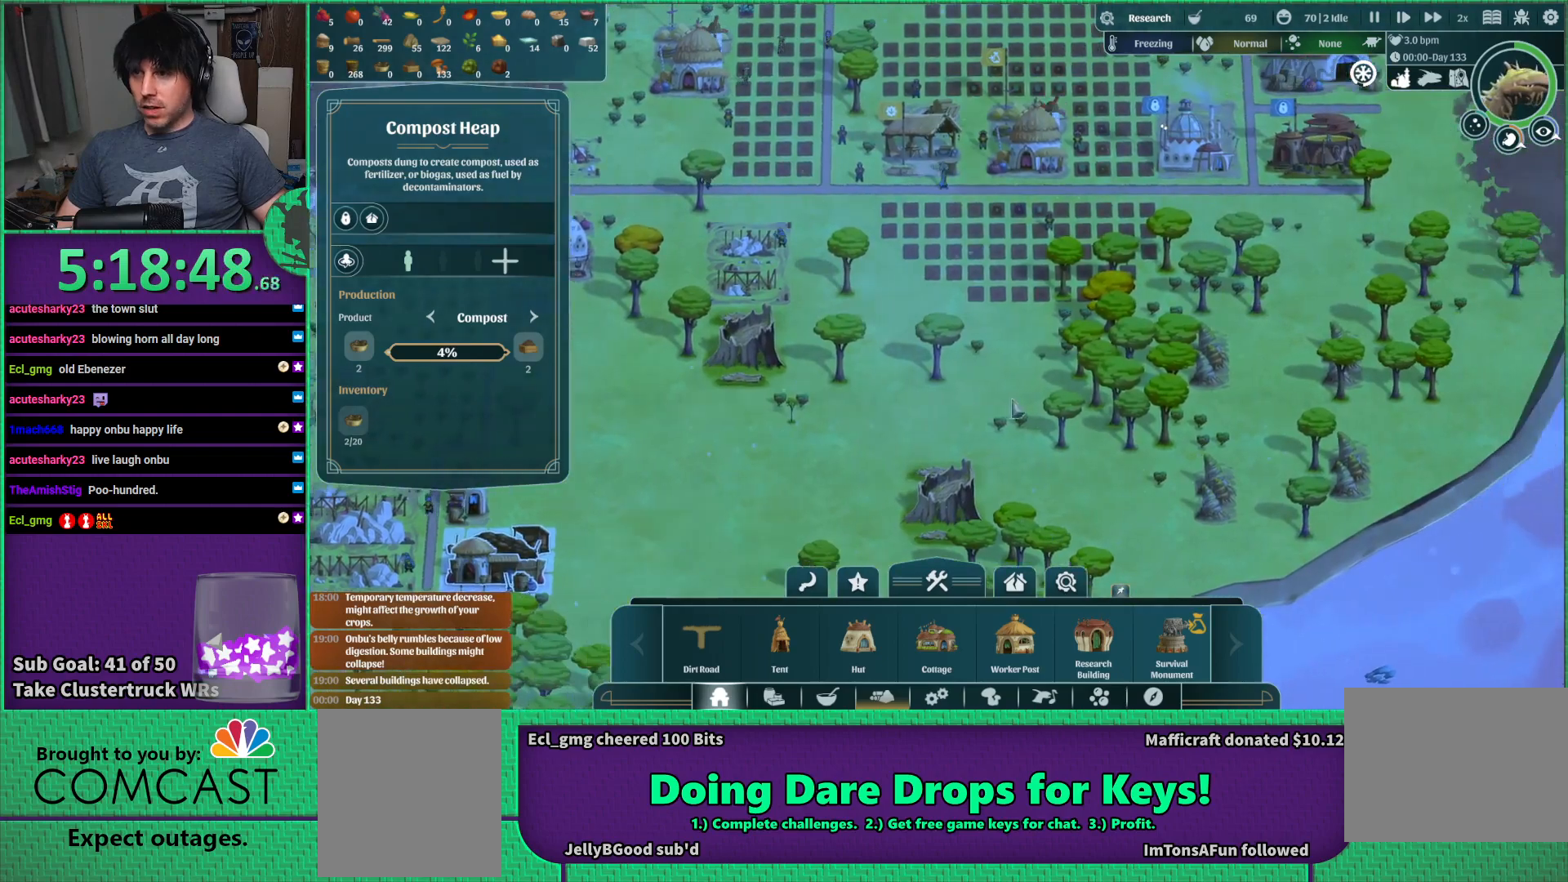
{"keys": [], "events": [[16, "w", "down"], [300, "d", "up"], [316, "w", "up"]]}
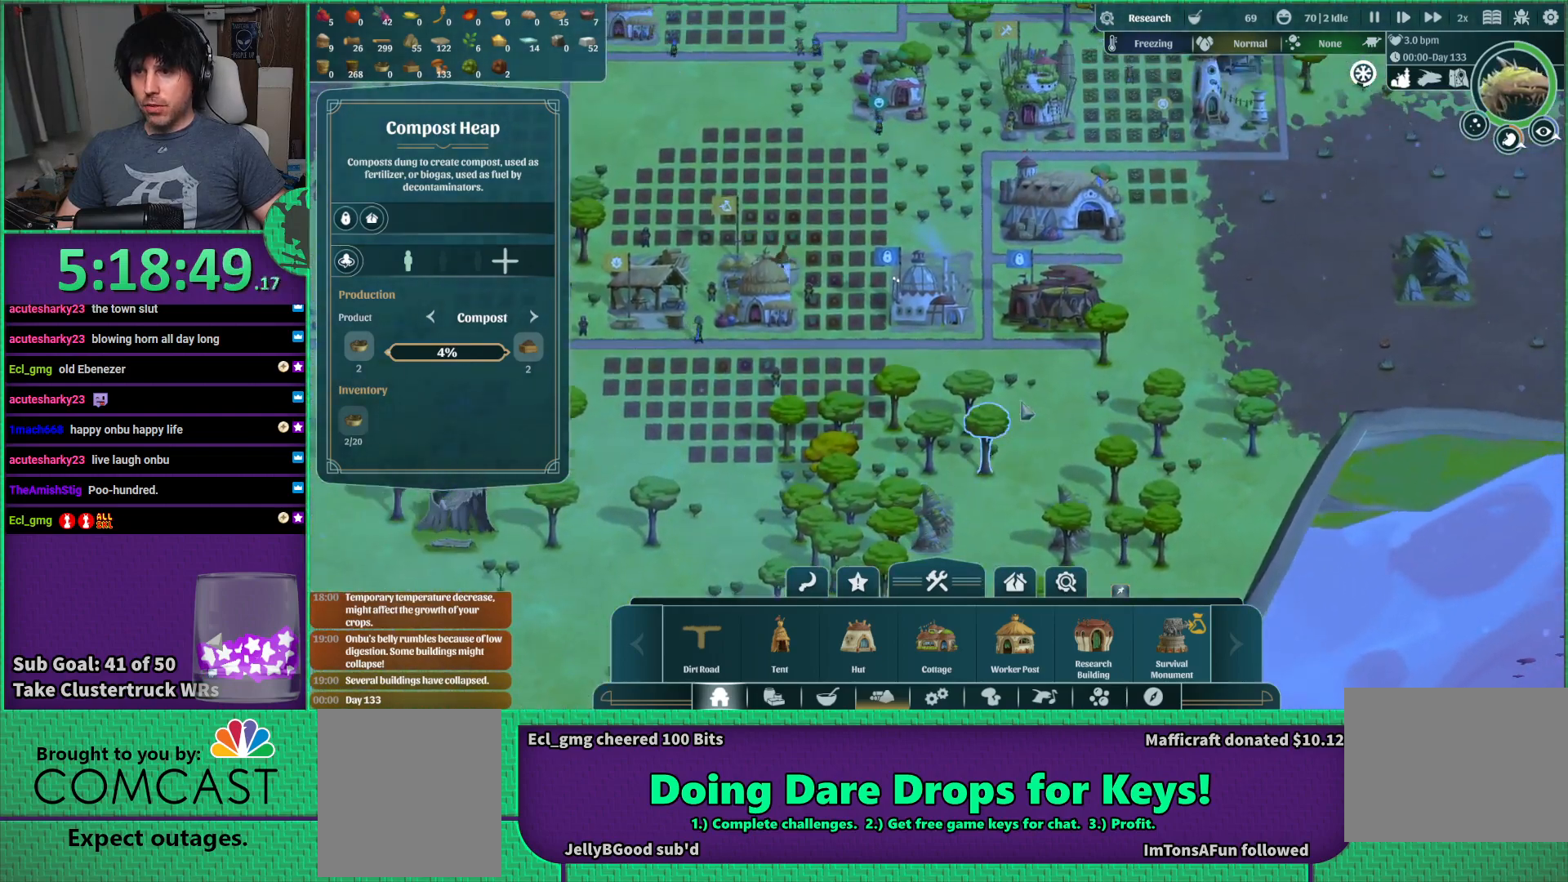
{"keys": [], "events": []}
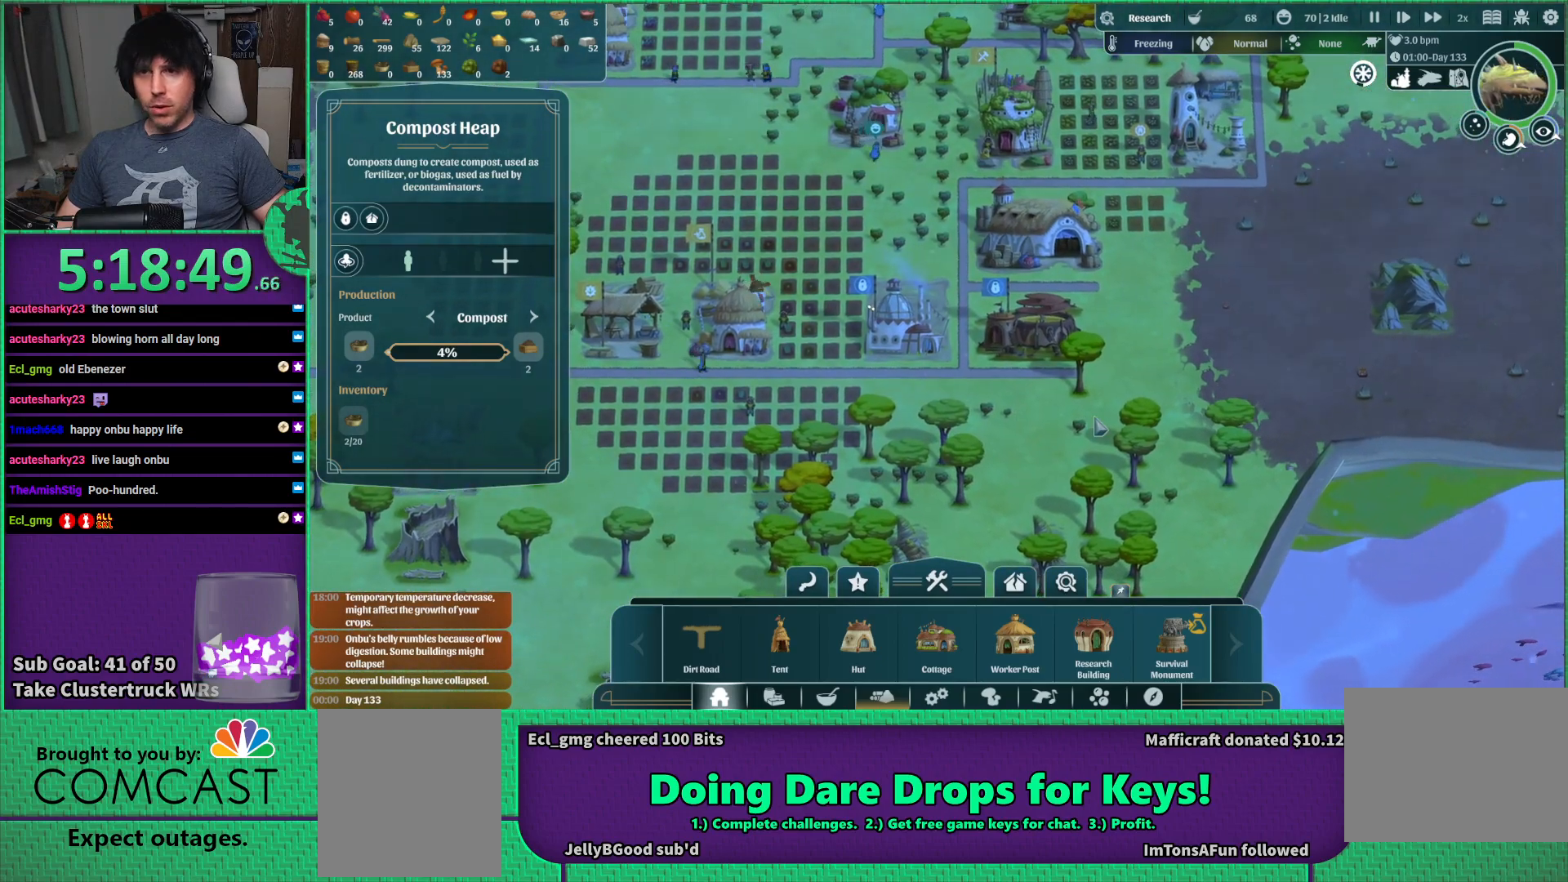
{"keys": [], "events": []}
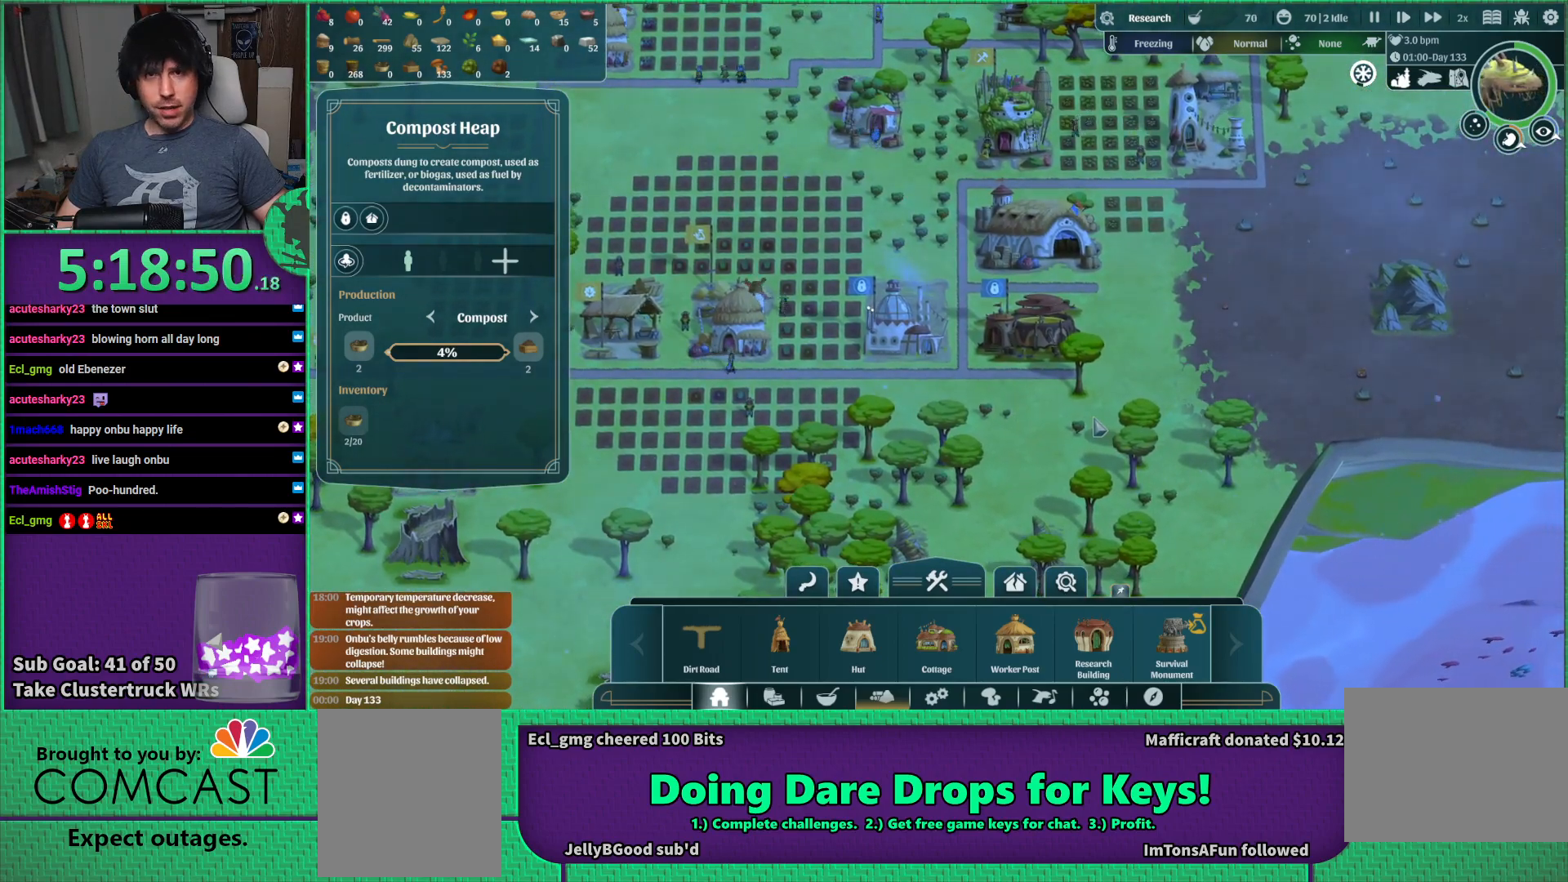
{"keys": [], "events": [[350, "d", "down"], [500, "d", "up"]]}
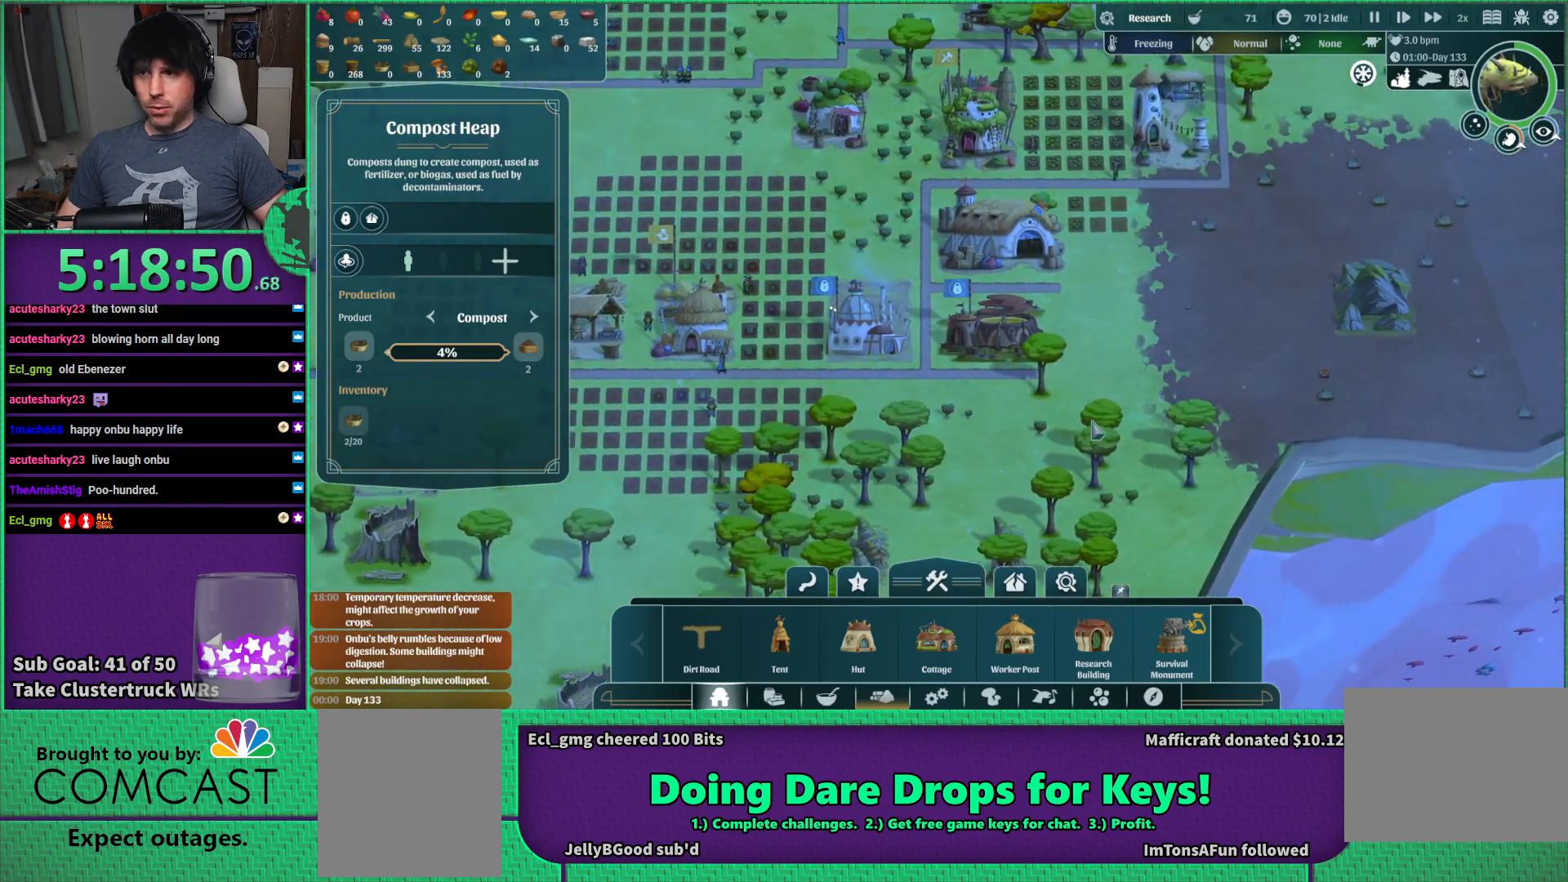
{"keys": [], "events": [[300, "a", "down"], [416, "a", "up"]]}
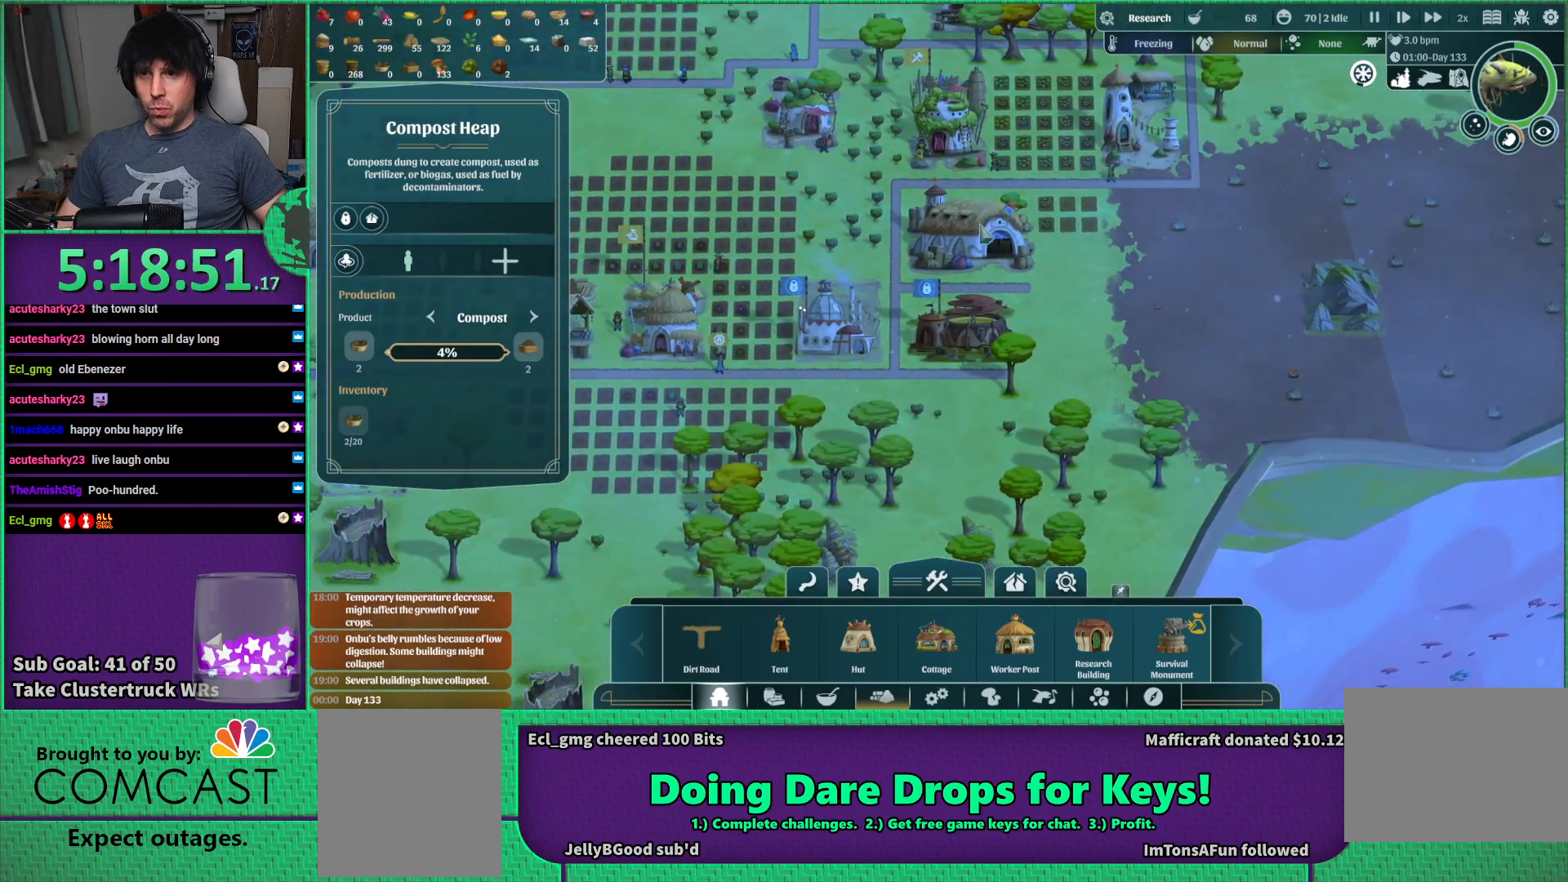
{"keys": [], "events": [[300, "a", "down"], [433, "a", "up"]]}
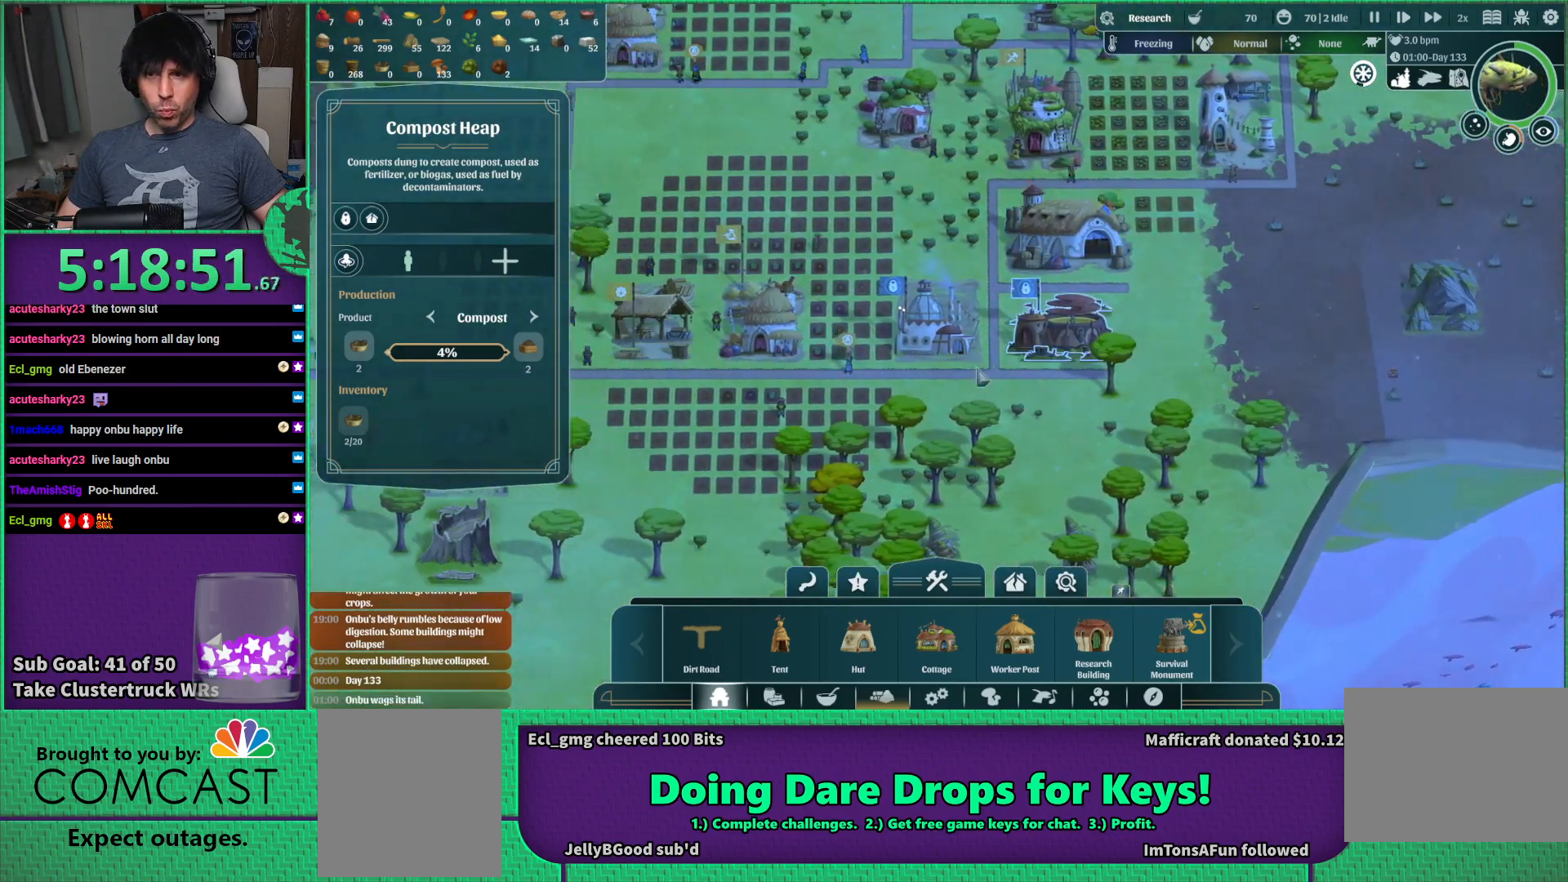
{"keys": [], "events": []}
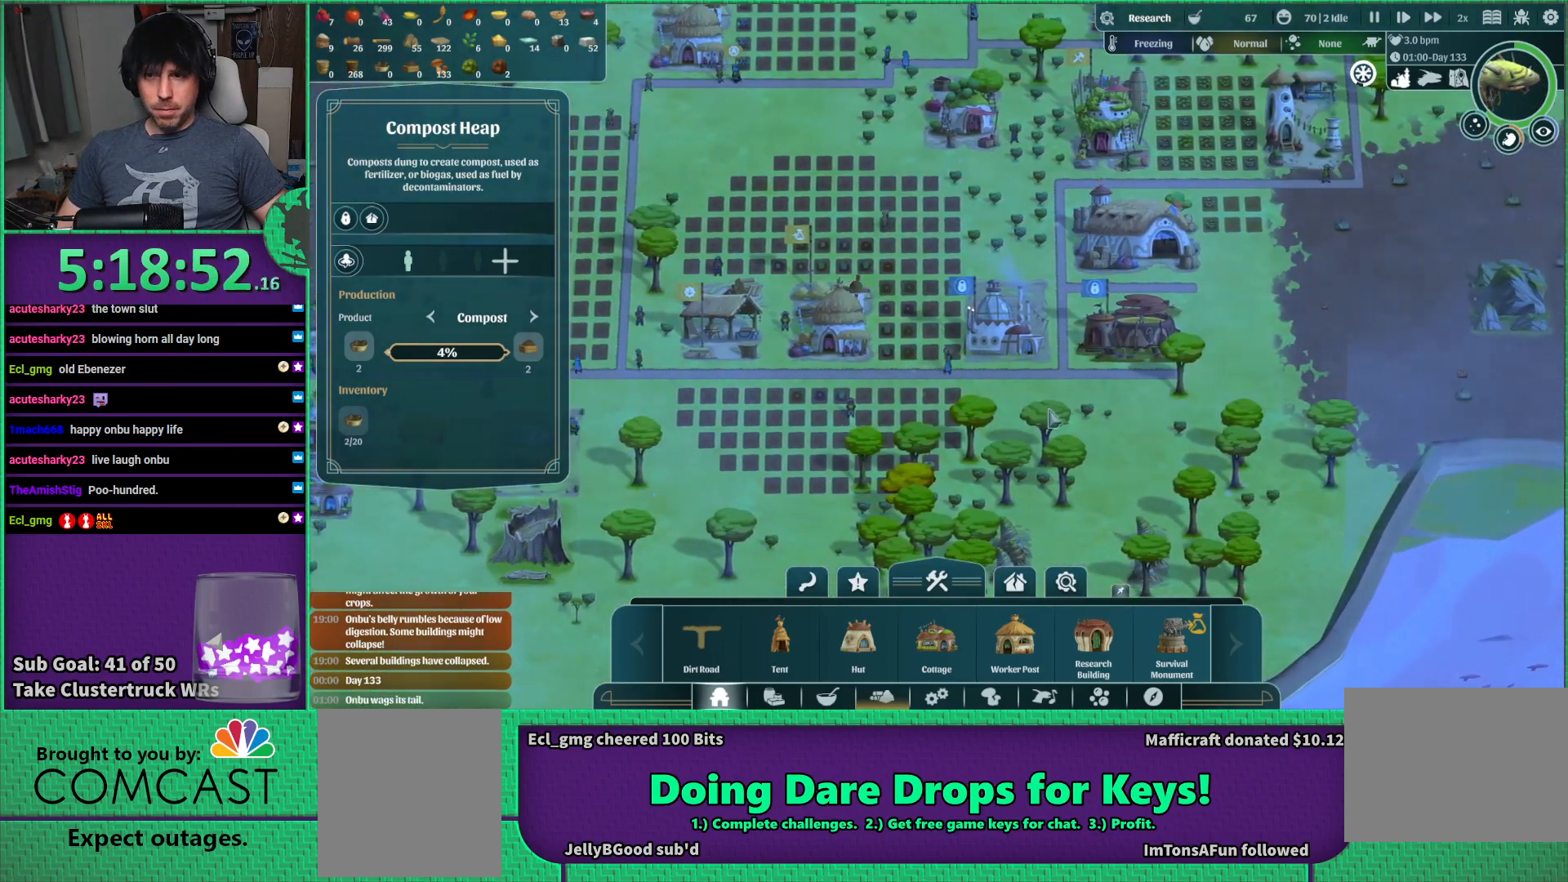
{"keys": [], "events": [[33, "s", "down"], [66, "s", "up"]]}
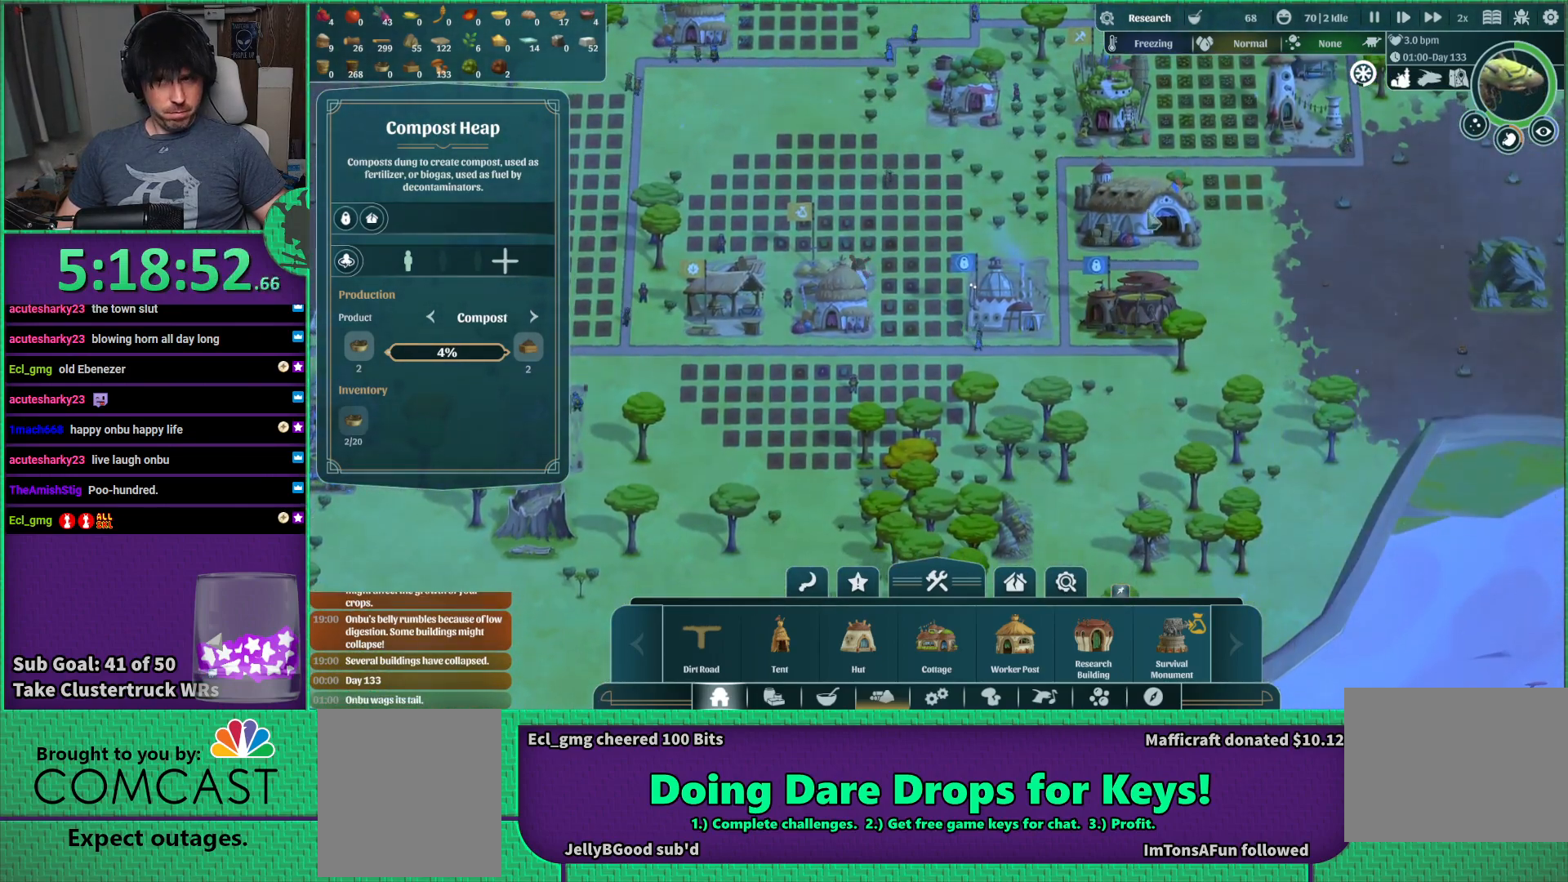
{"keys": [], "events": []}
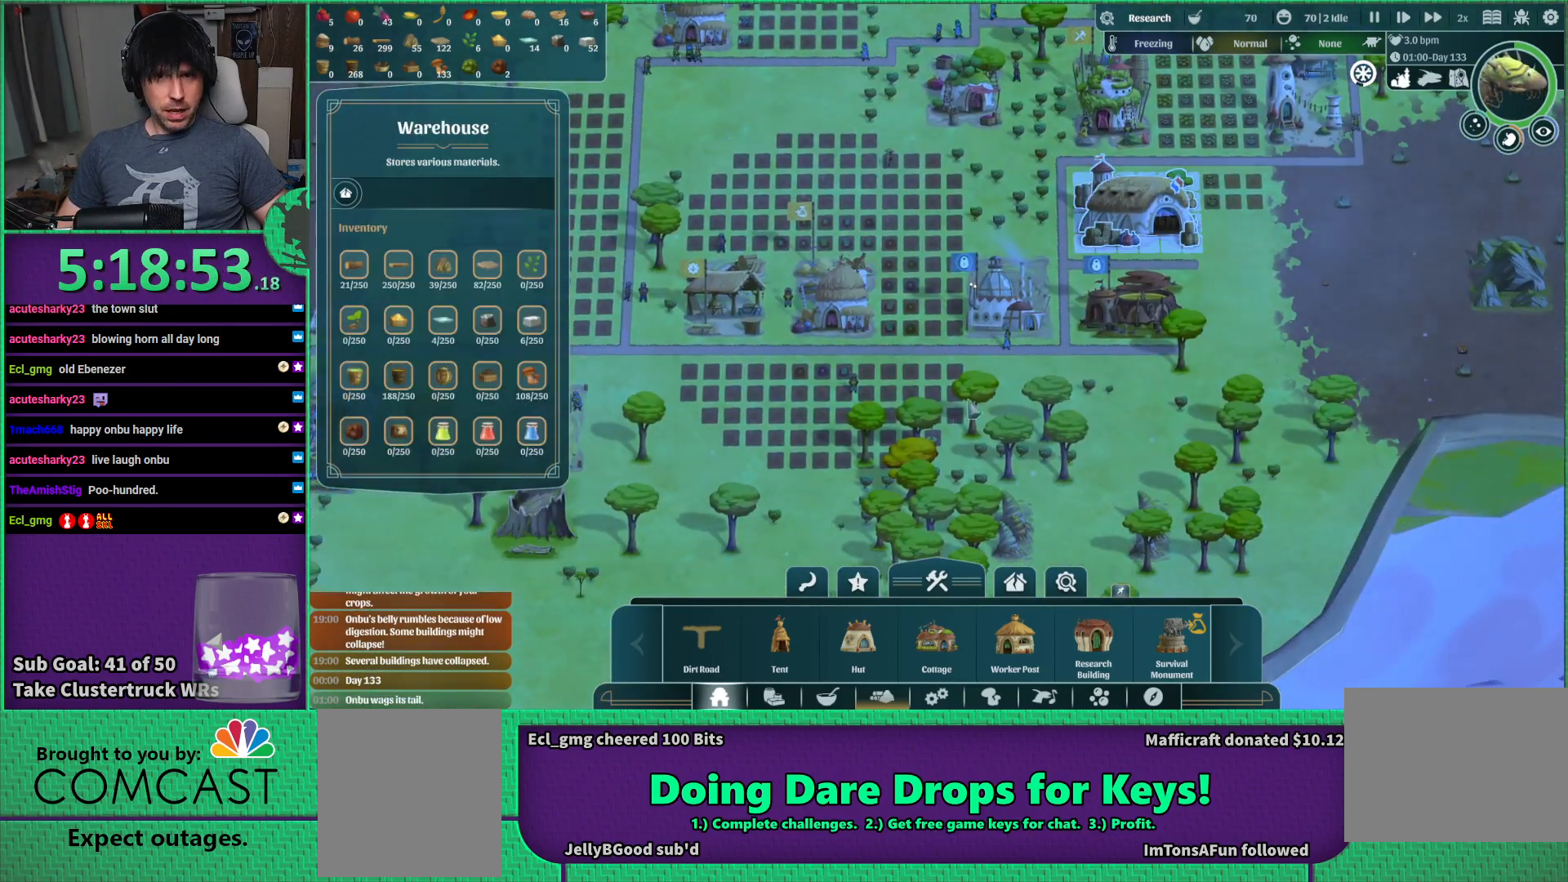
{"keys": [], "events": []}
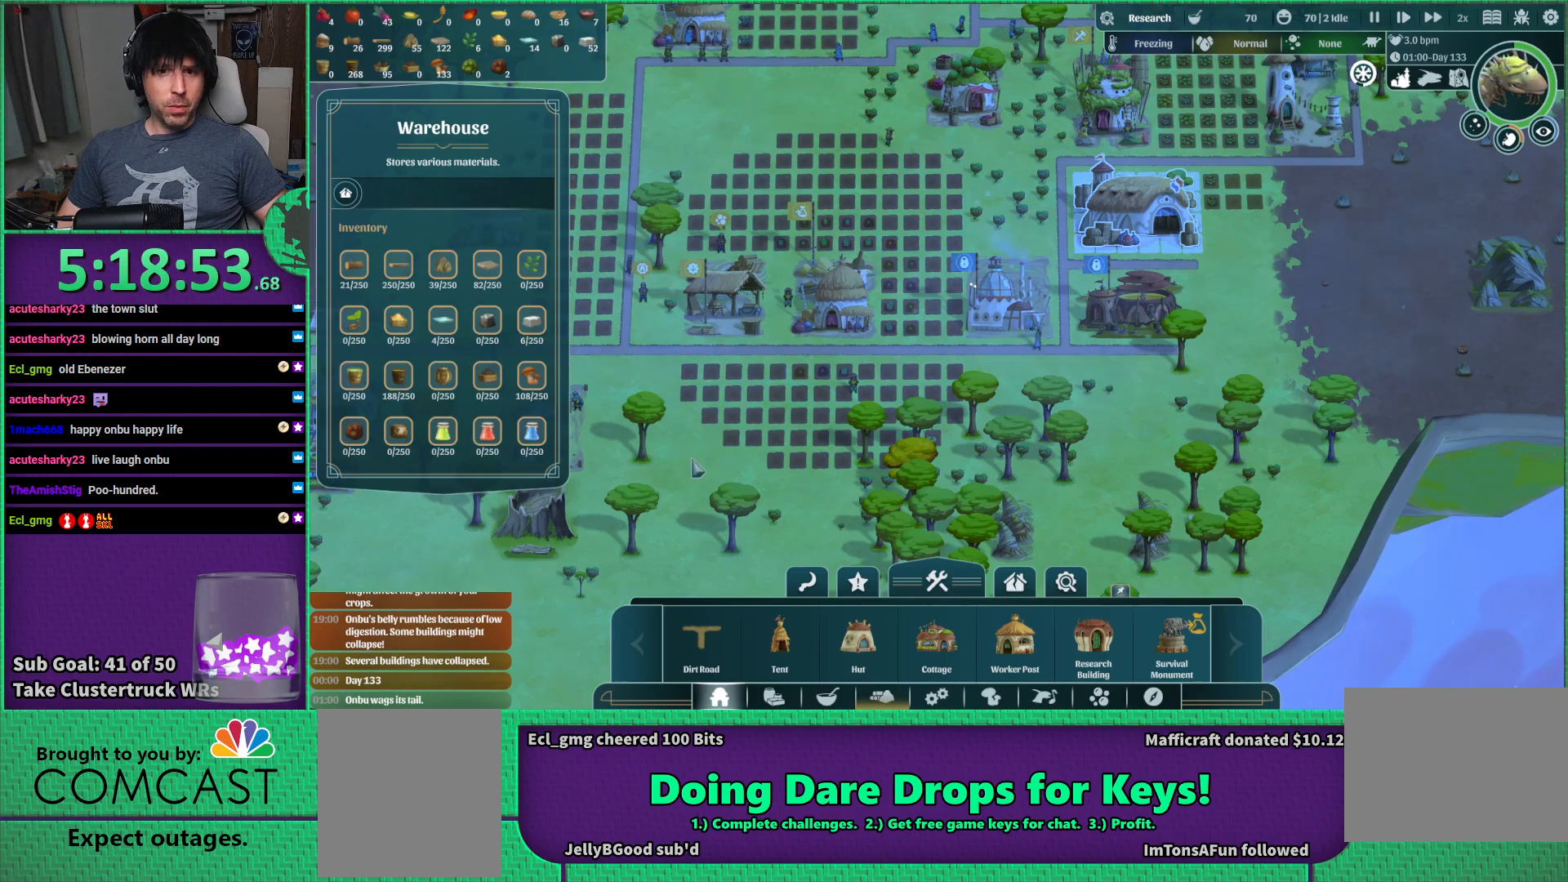
{"keys": [], "events": []}
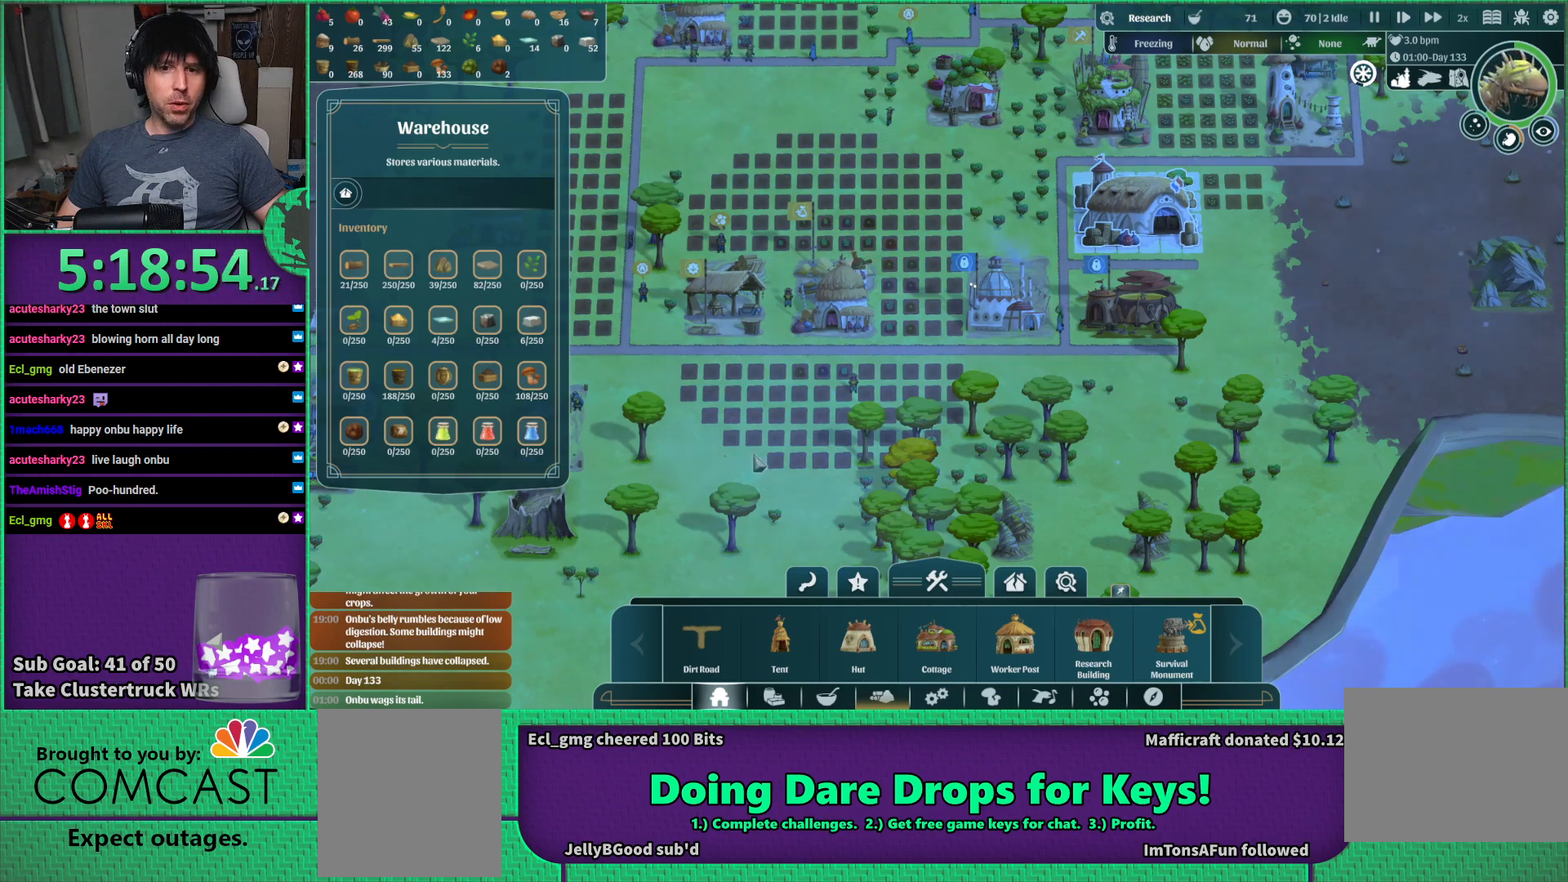
{"keys": ["a"], "events": [[116, "a", "down"], [300, "s", "down"], [466, "s", "up"]]}
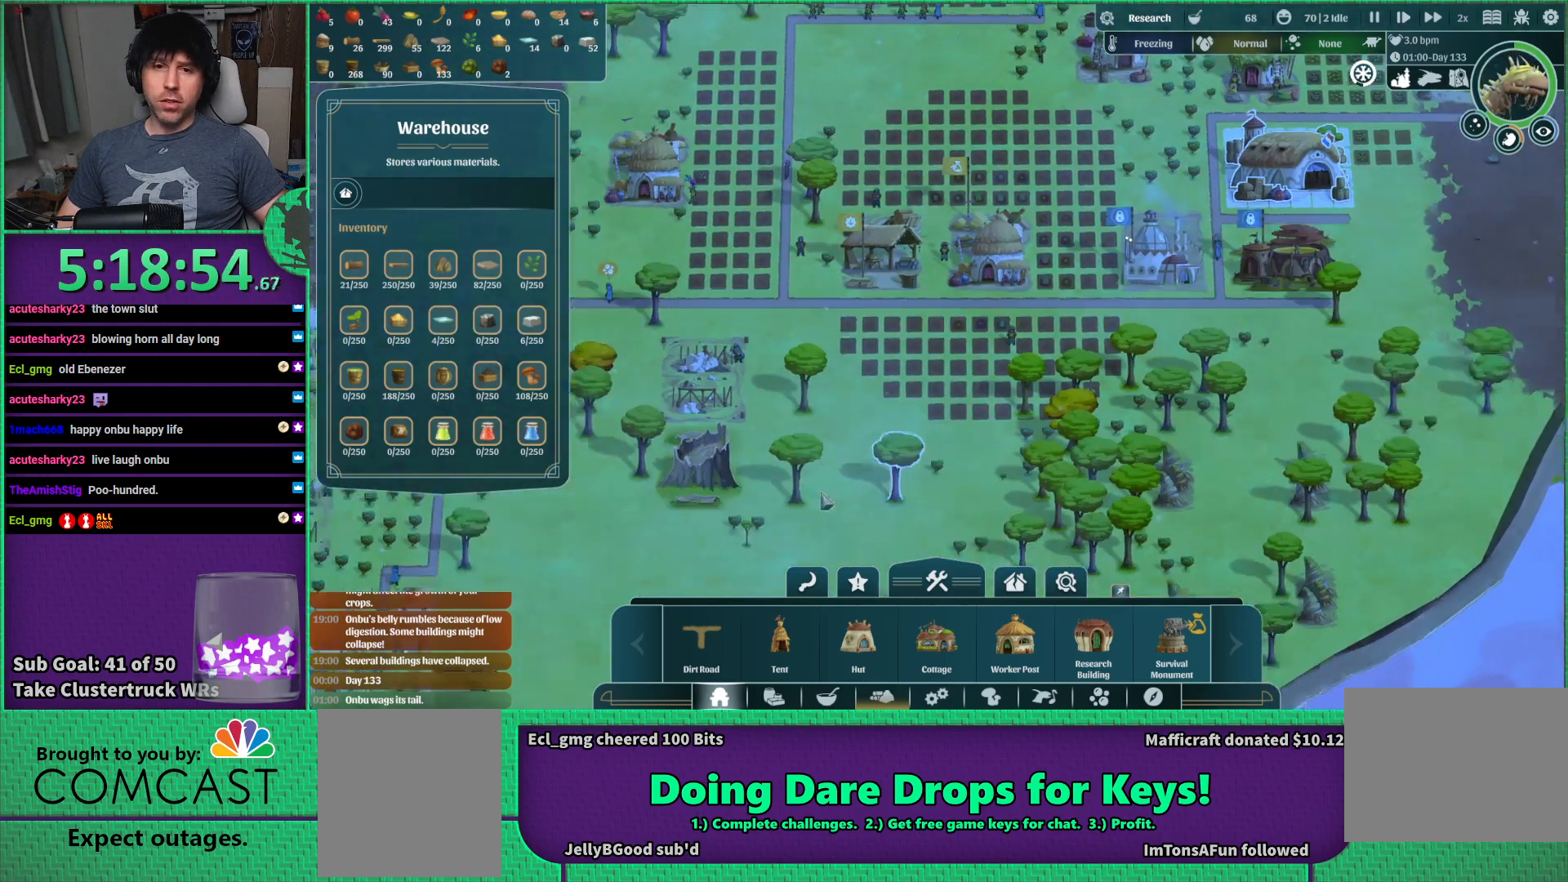
{"keys": [], "events": [[16, "a", "up"]]}
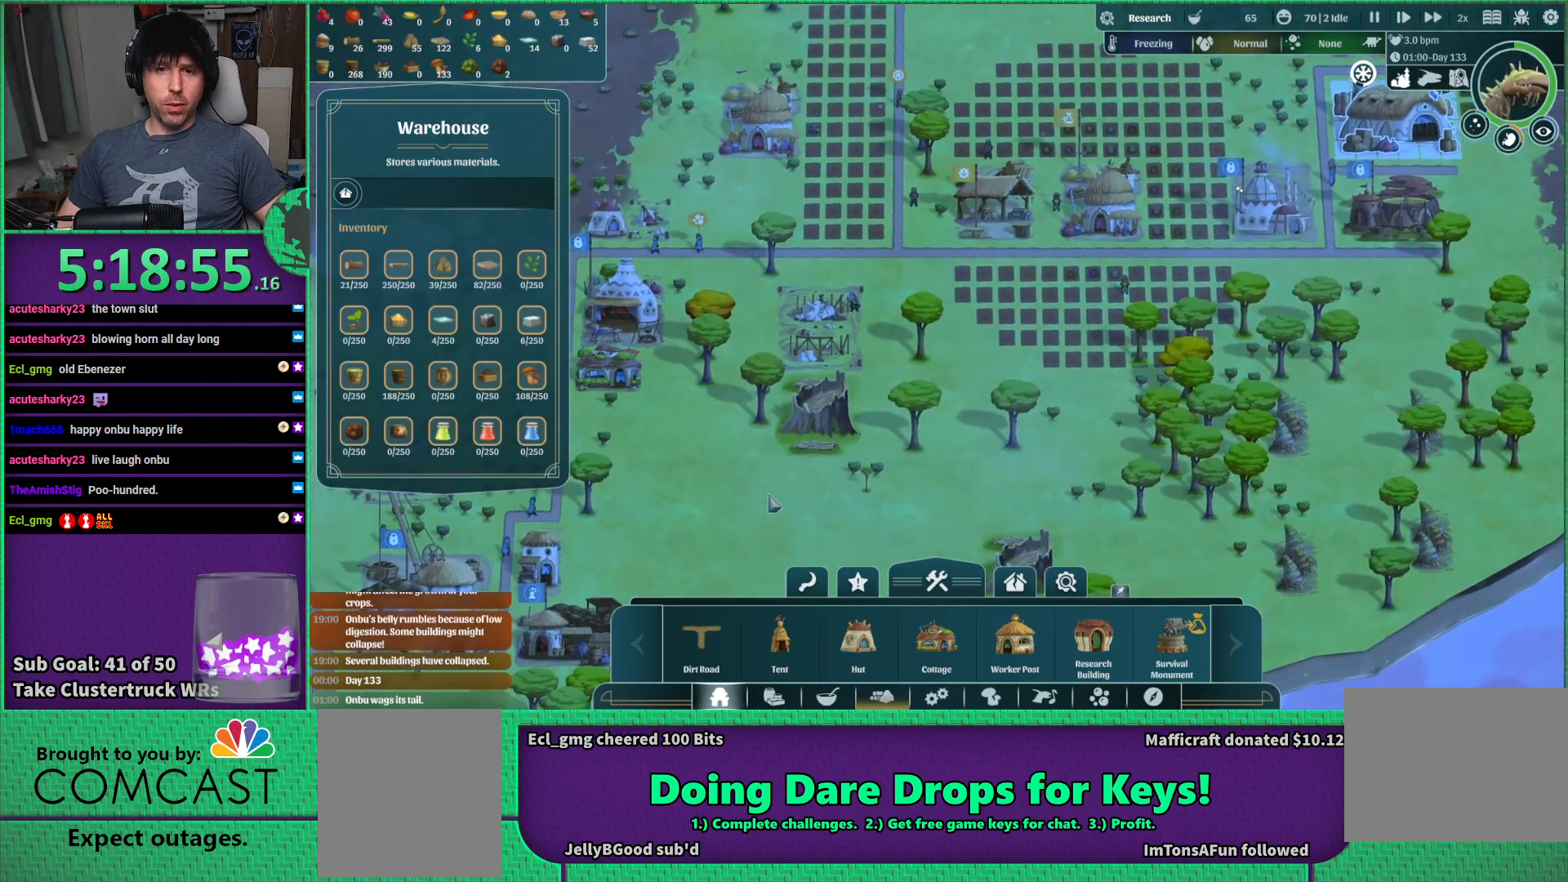
{"keys": [], "events": []}
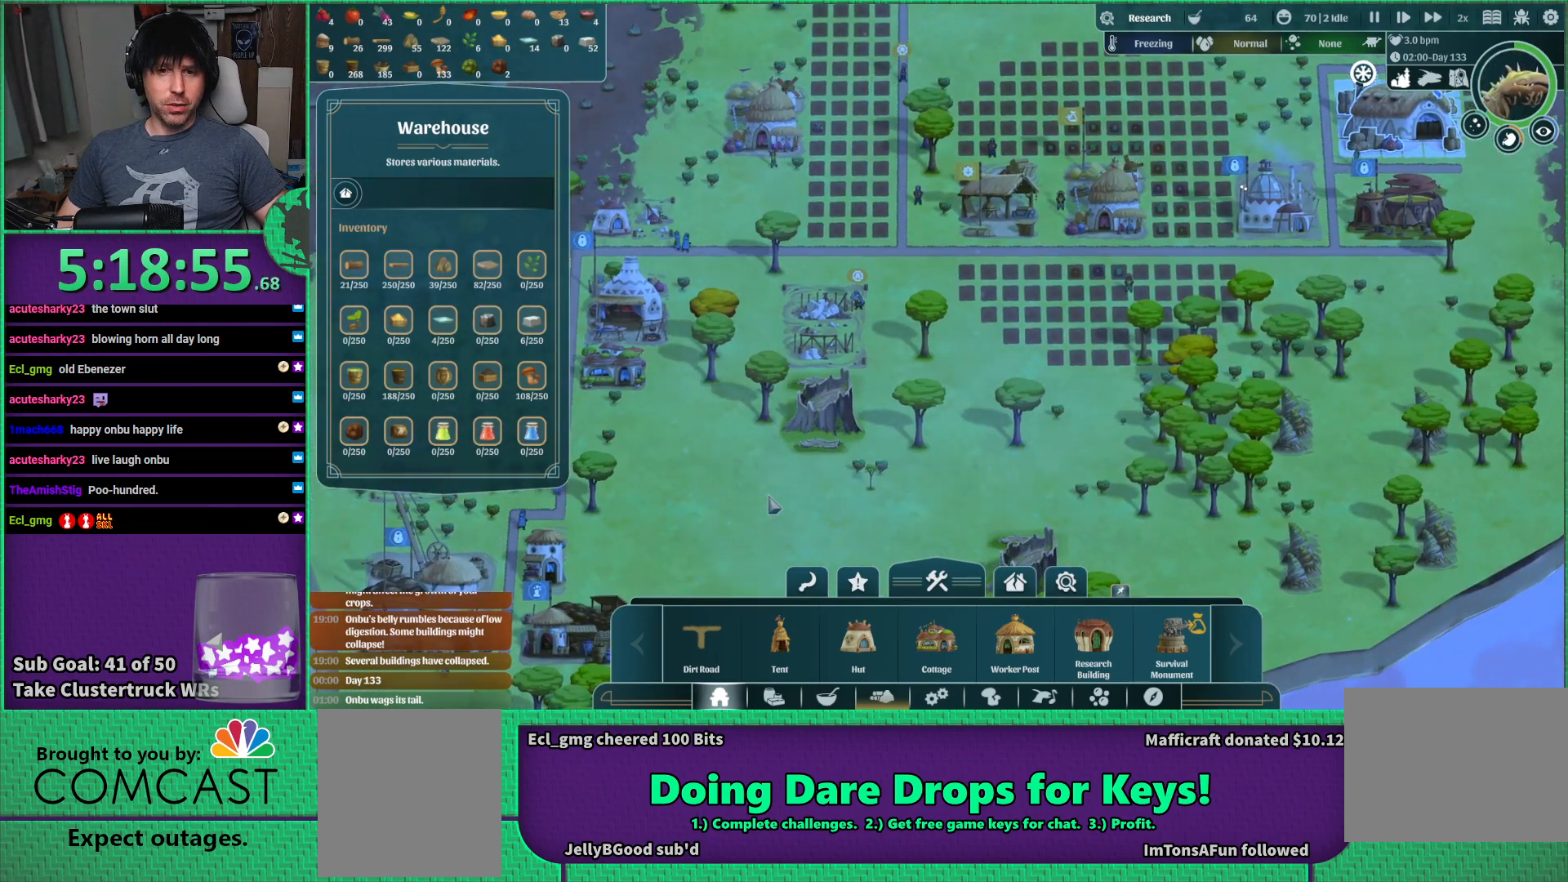
{"keys": ["a", "s"], "events": [[383, "s", "down"], [450, "a", "down"]]}
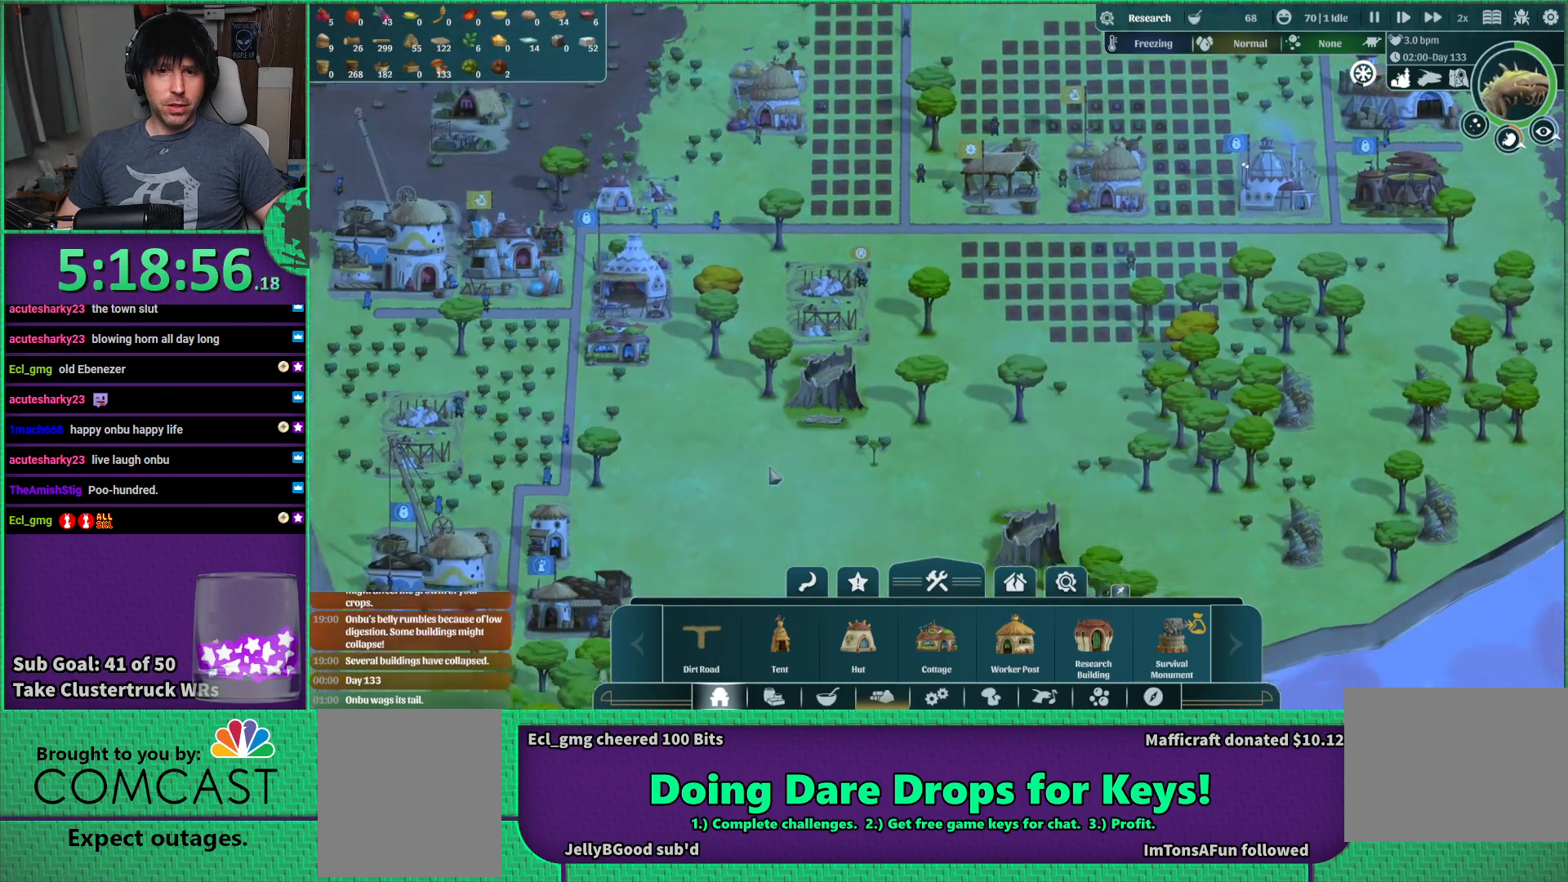
{"keys": ["w"], "events": [[216, "s", "up"], [500, "a", "up"], [500, "w", "down"]]}
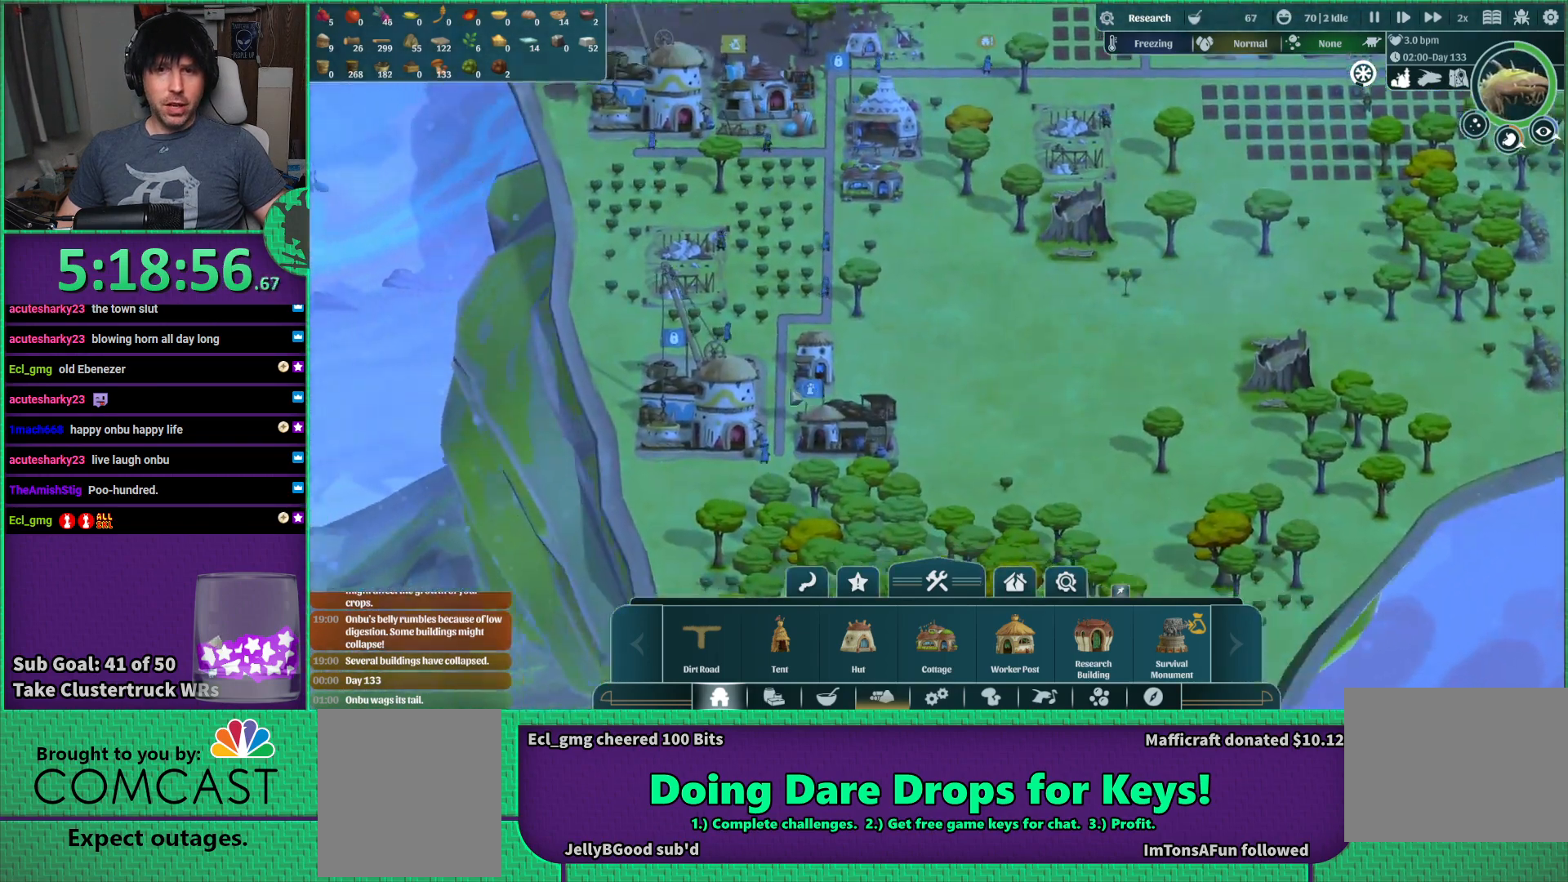
{"keys": [], "events": [[83, "w", "up"]]}